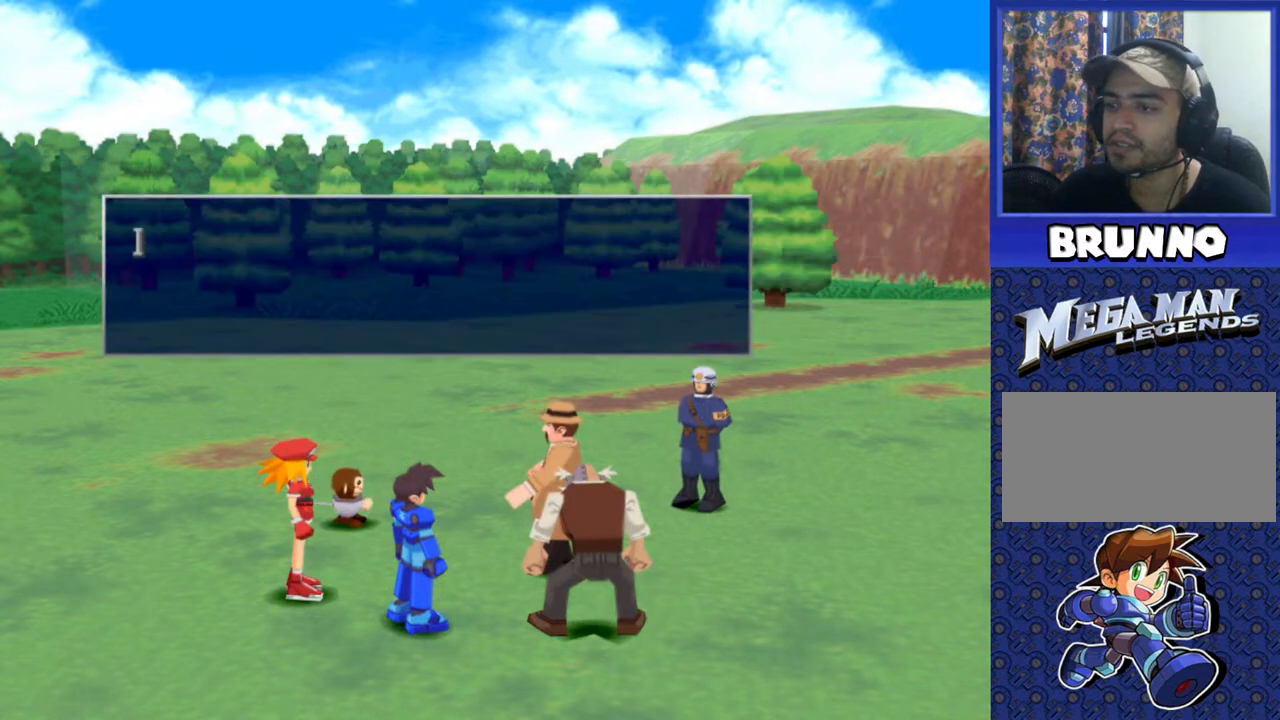
Gameplay with a controller (PlayStation layout); each line is a JSON object with the inputs held at the frame after it (dt_ms = milliseconds from this image to that frame). "events" lists button and stick changes between this image and that frame as [ms after this image, input, new state], when the widget could be followed in between. Not read: L3 R3.
{"dt_ms": 500, "buttons": [], "events": [[267, "TRIANGLE", "down"], [383, "TRIANGLE", "up"]]}
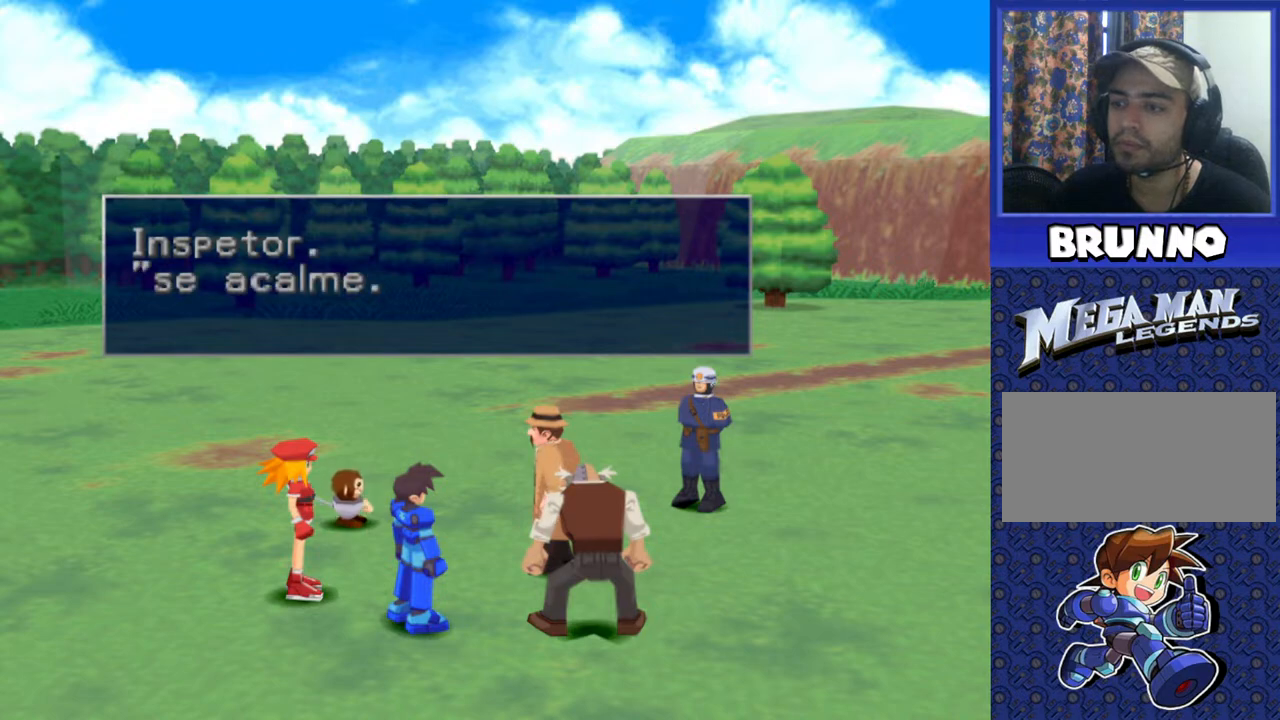
{"dt_ms": 500, "buttons": ["TRIANGLE"], "events": [[433, "TRIANGLE", "down"]]}
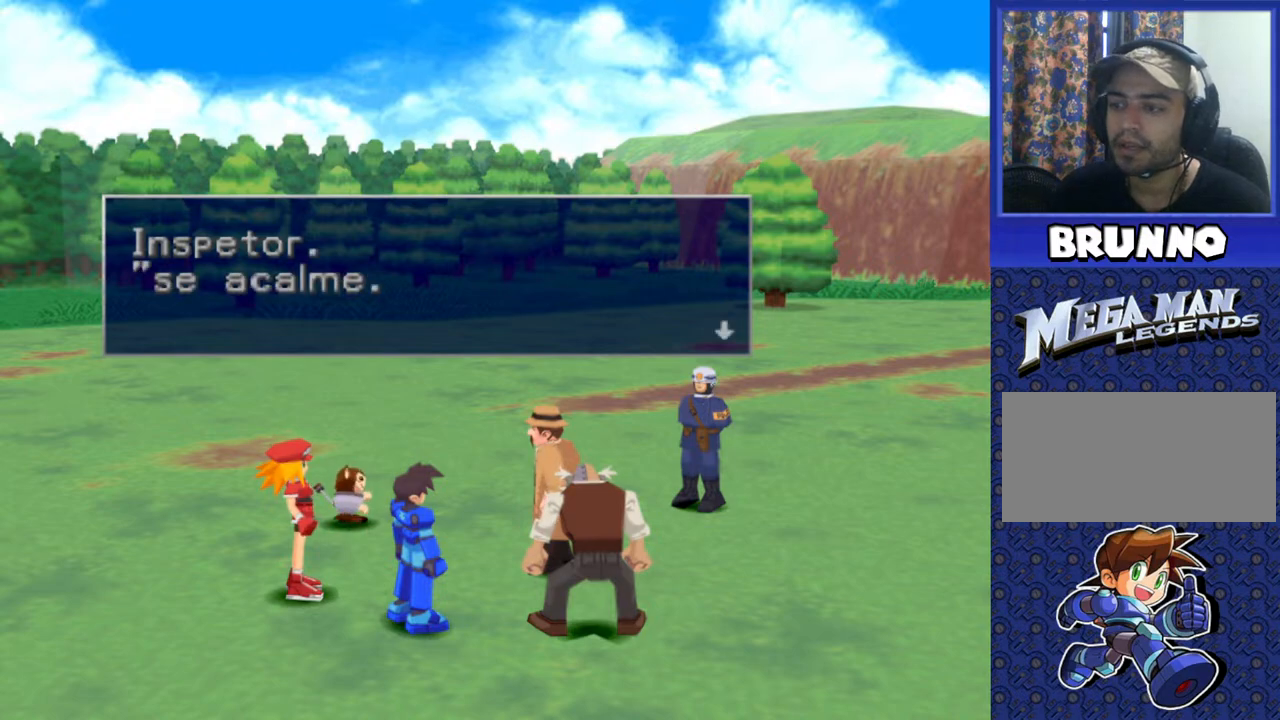
{"dt_ms": 500, "buttons": [], "events": [[17, "TRIANGLE", "up"]]}
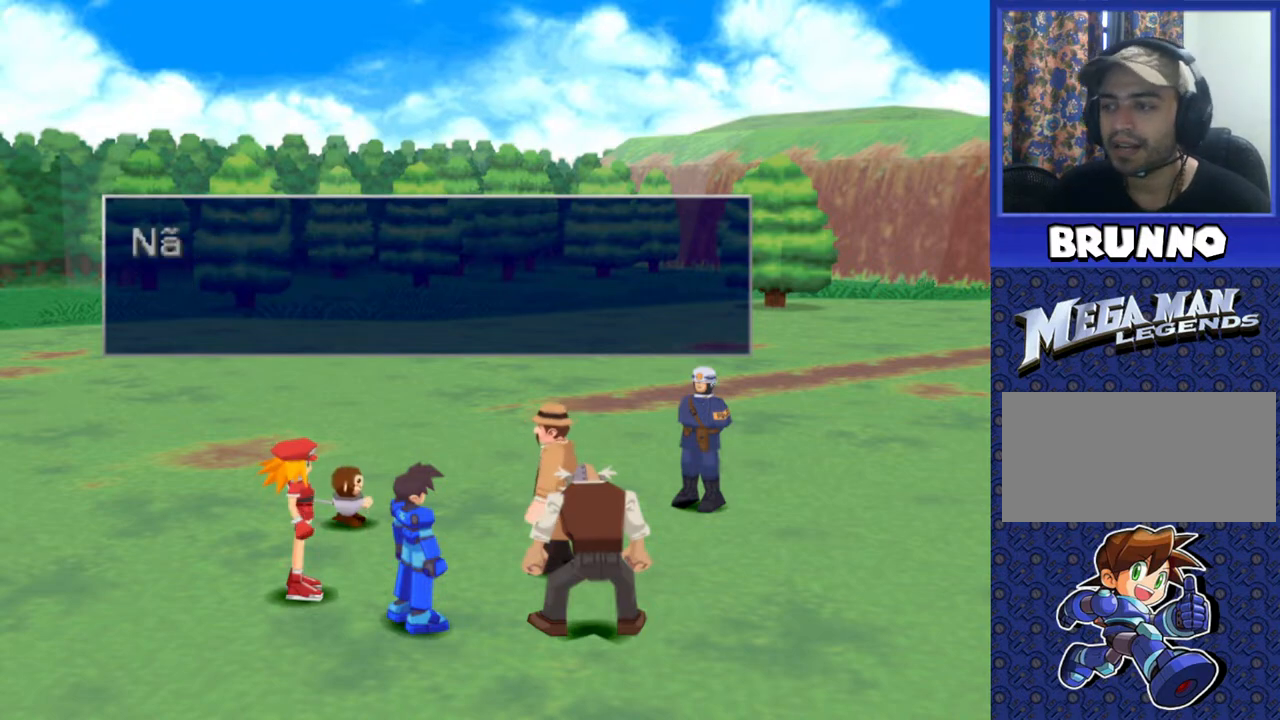
{"dt_ms": 1000, "buttons": []}
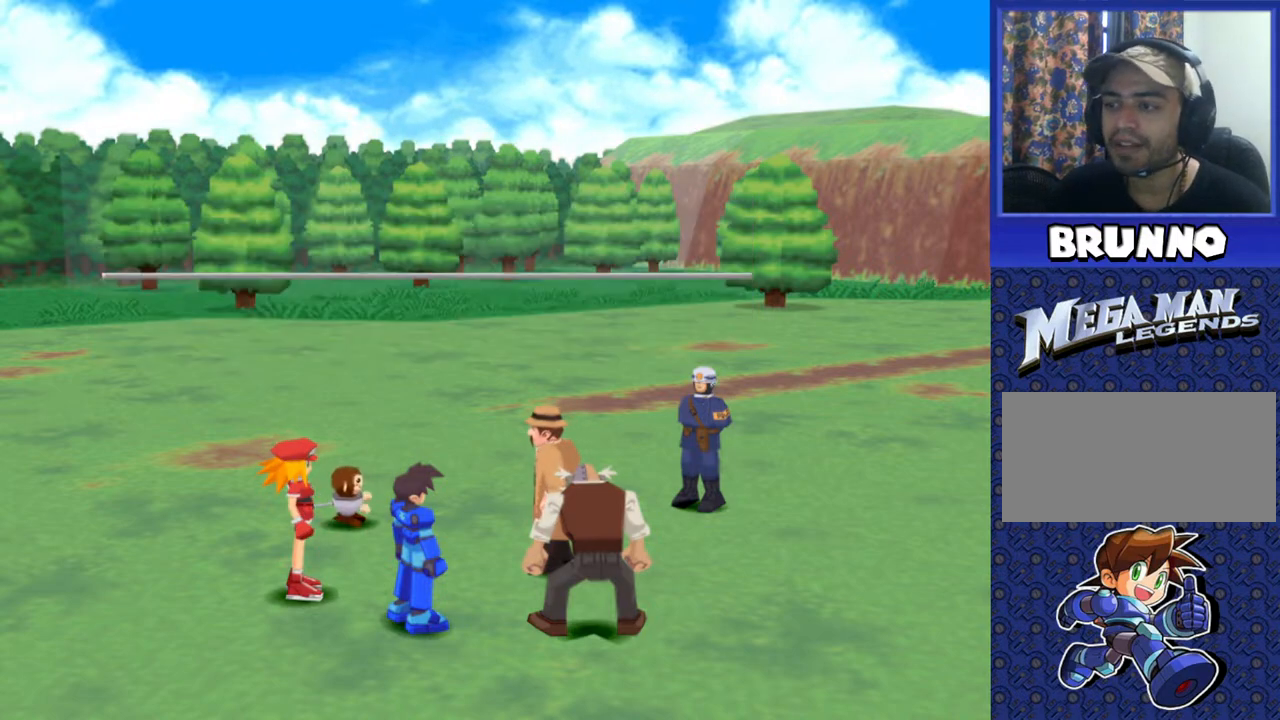
{"dt_ms": 500, "buttons": [], "events": []}
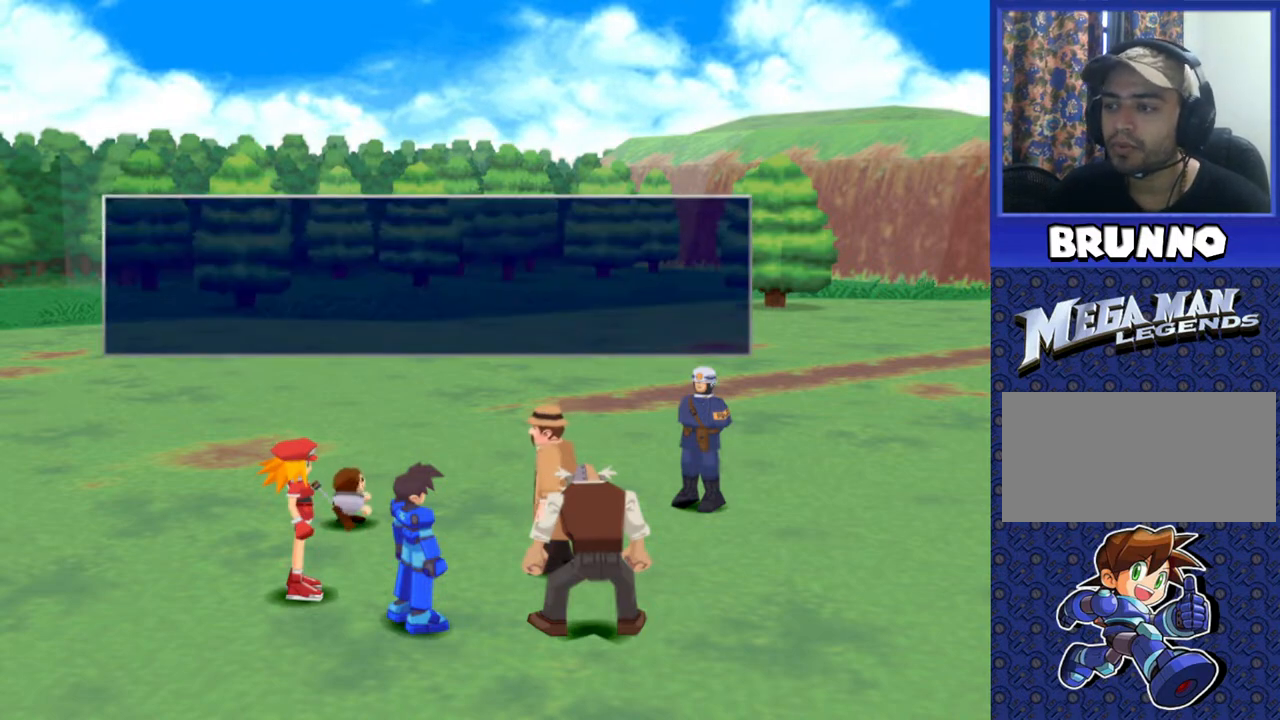
{"dt_ms": 500, "buttons": [], "events": [[383, "TRIANGLE", "down"], [483, "TRIANGLE", "up"]]}
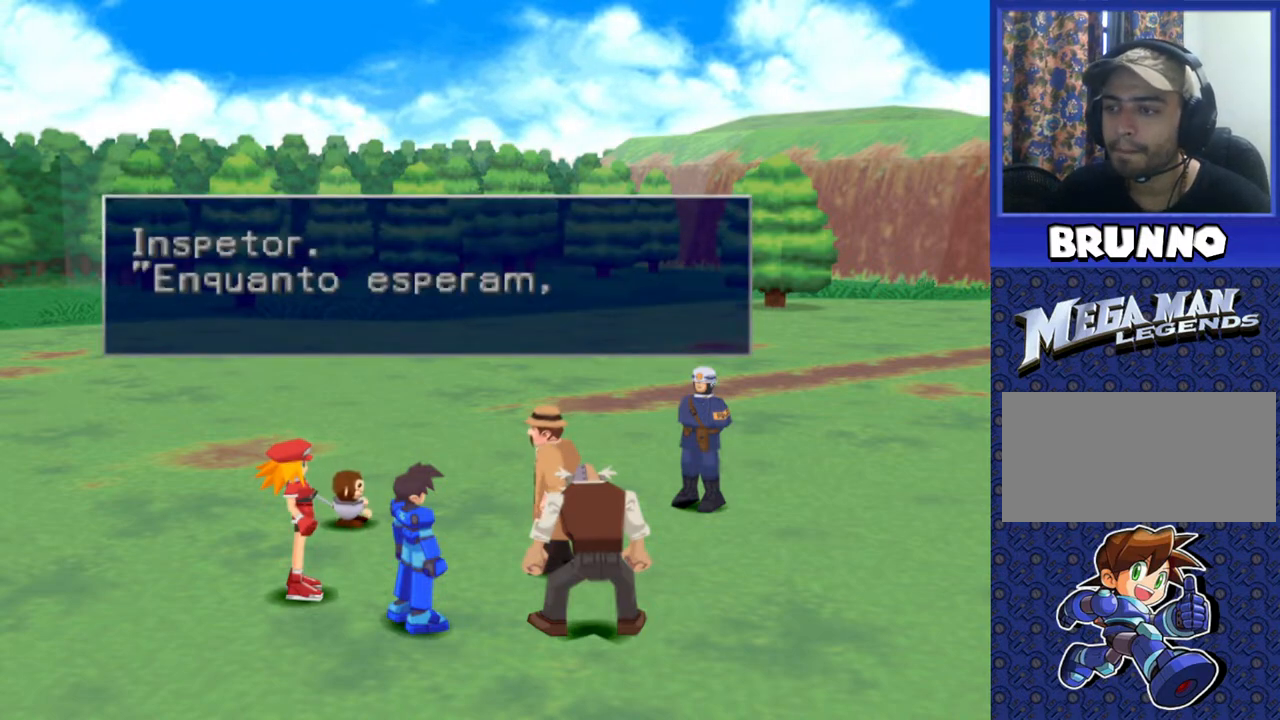
{"dt_ms": 500, "buttons": [], "events": []}
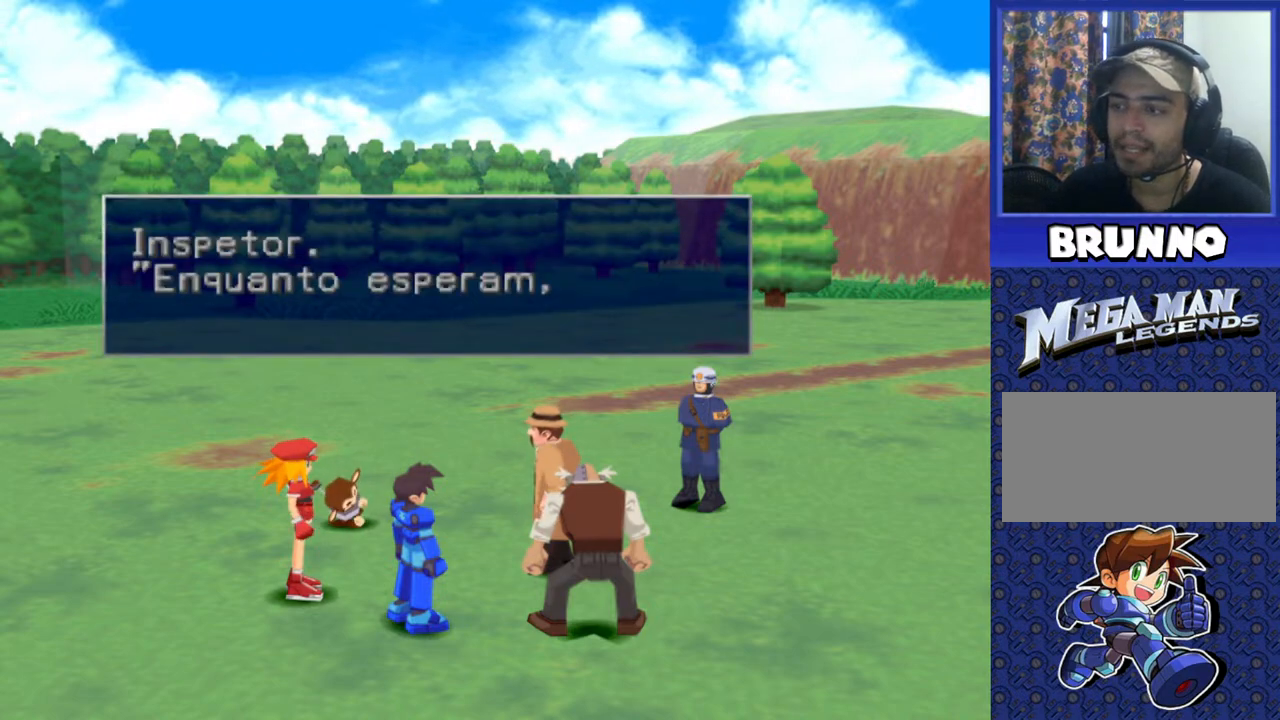
{"dt_ms": 500, "buttons": ["TRIANGLE"], "events": [[17, "TRIANGLE", "down"], [167, "TRIANGLE", "up"], [483, "TRIANGLE", "down"]]}
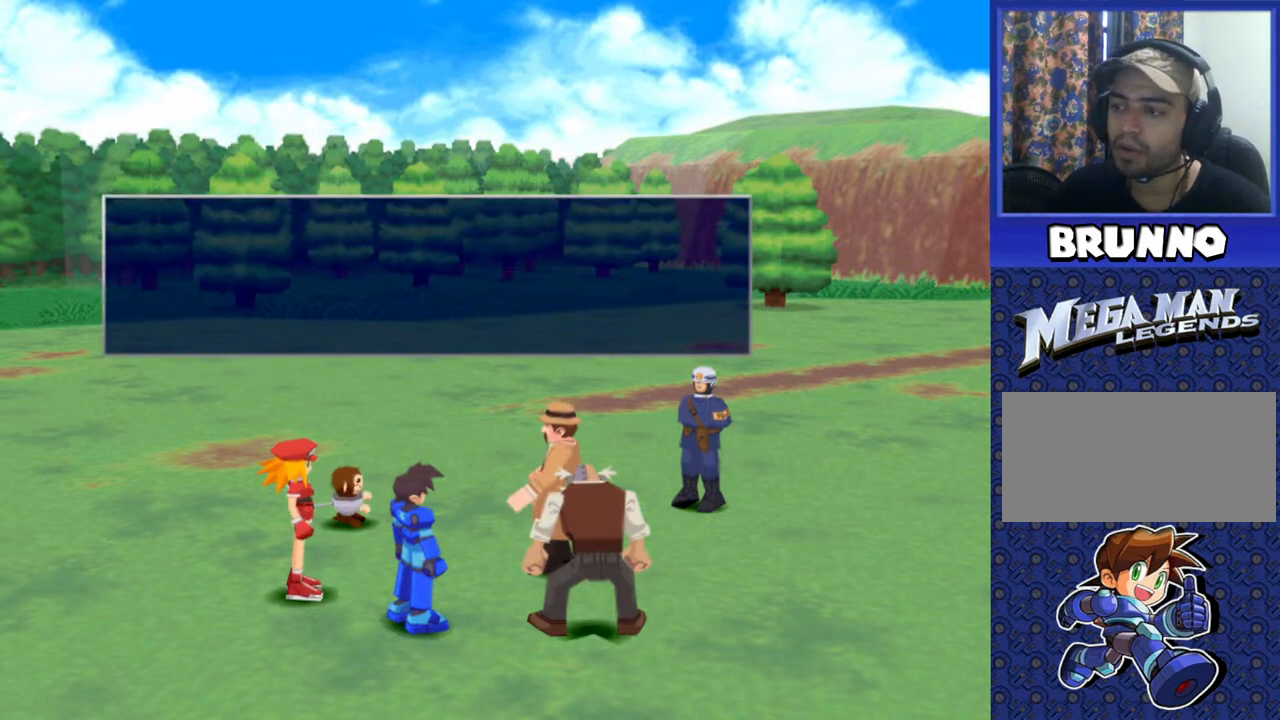
{"dt_ms": 500, "buttons": [], "events": [[83, "TRIANGLE", "up"]]}
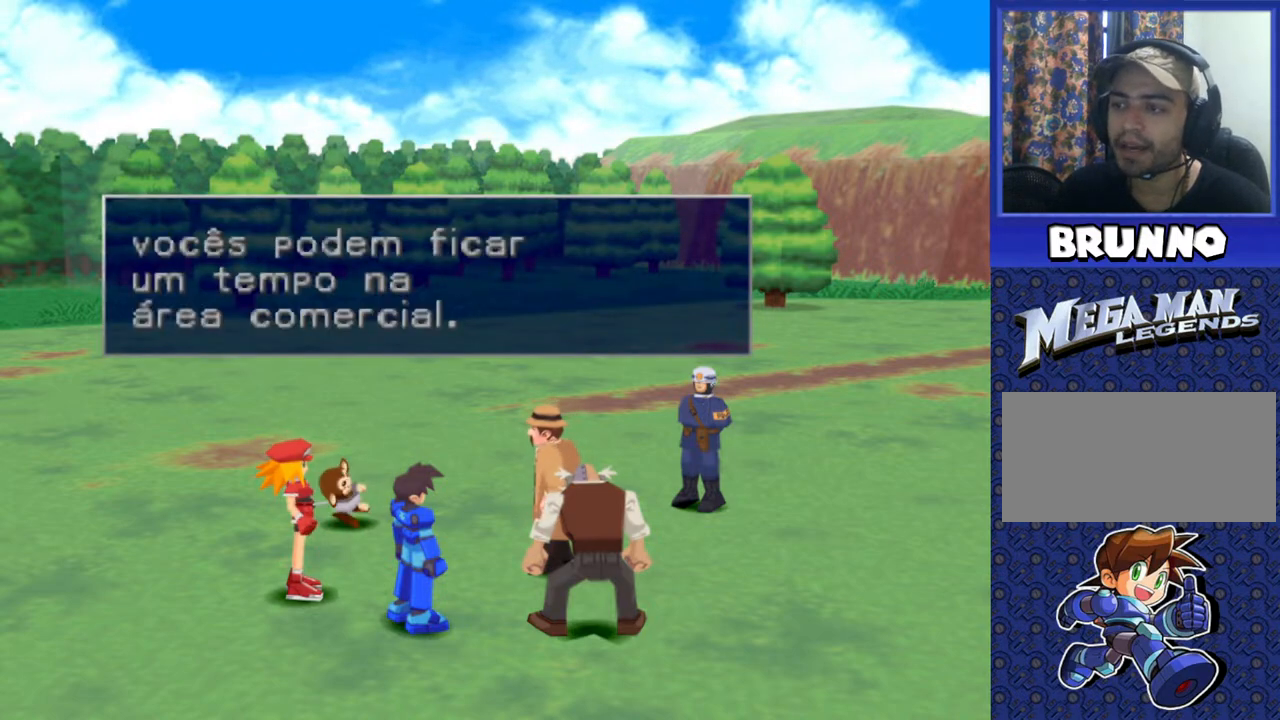
{"dt_ms": 500, "buttons": [], "events": []}
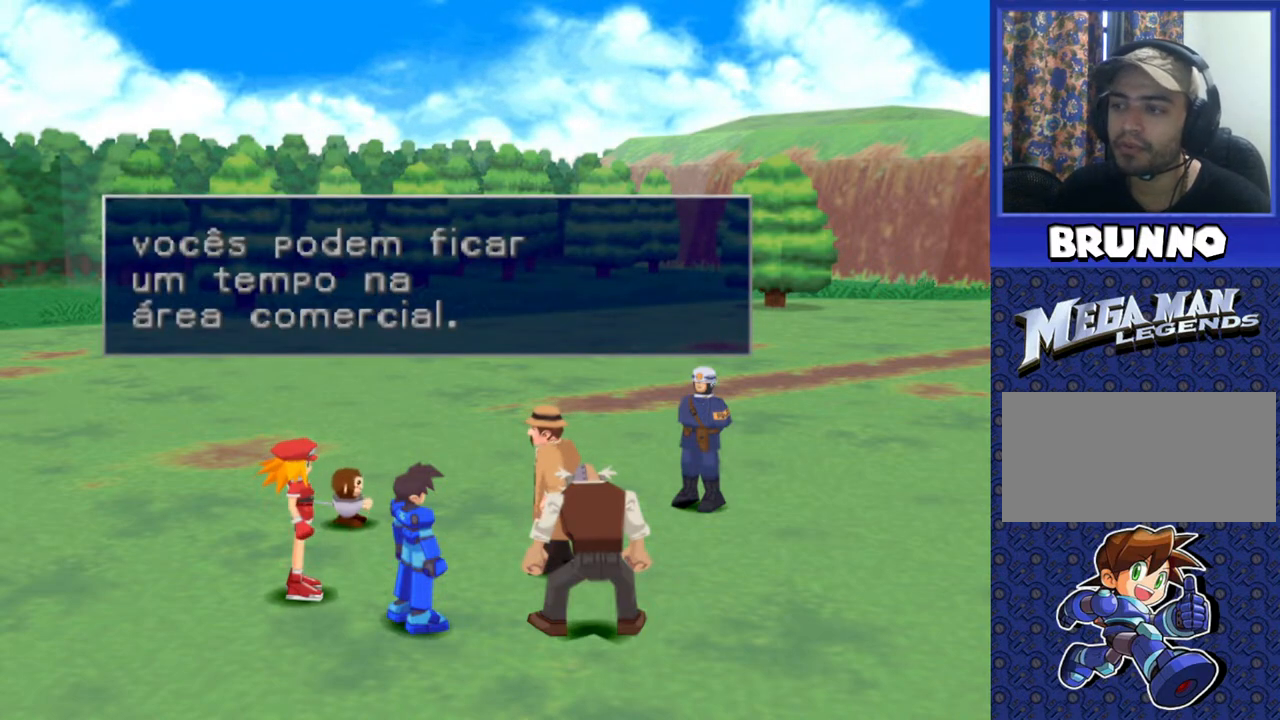
{"dt_ms": 500, "buttons": [], "events": []}
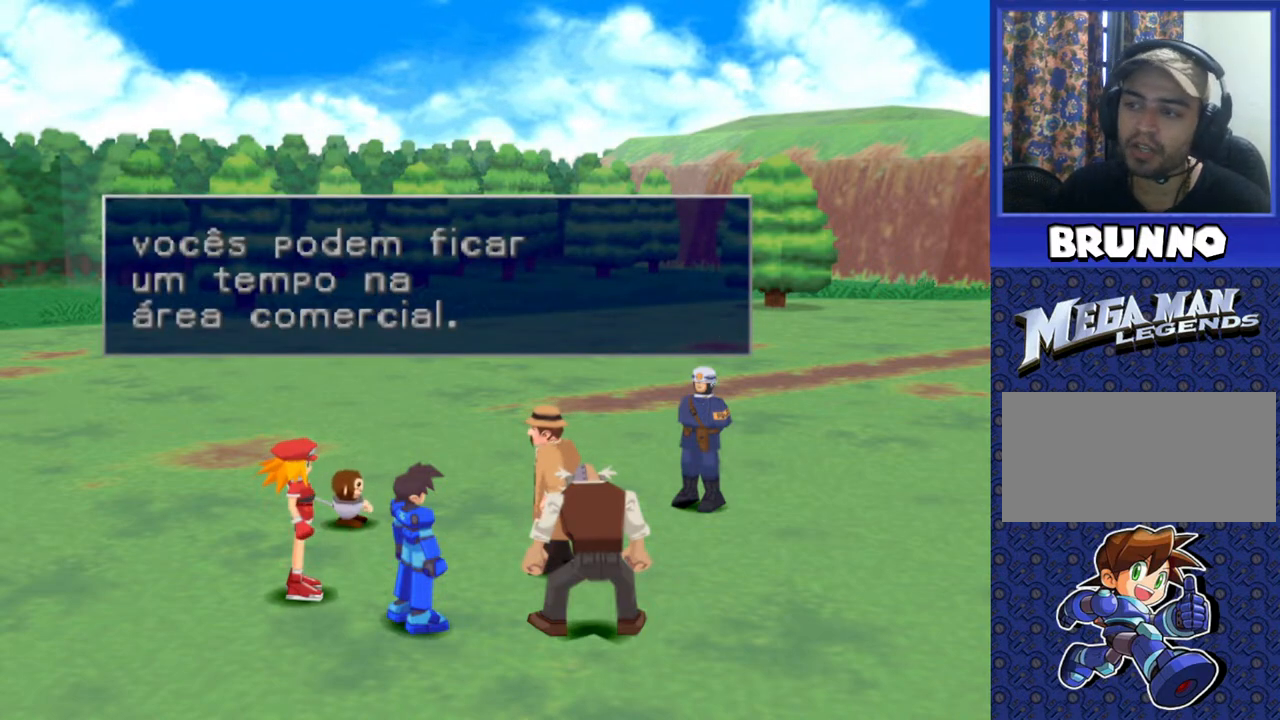
{"dt_ms": 500, "buttons": [], "events": []}
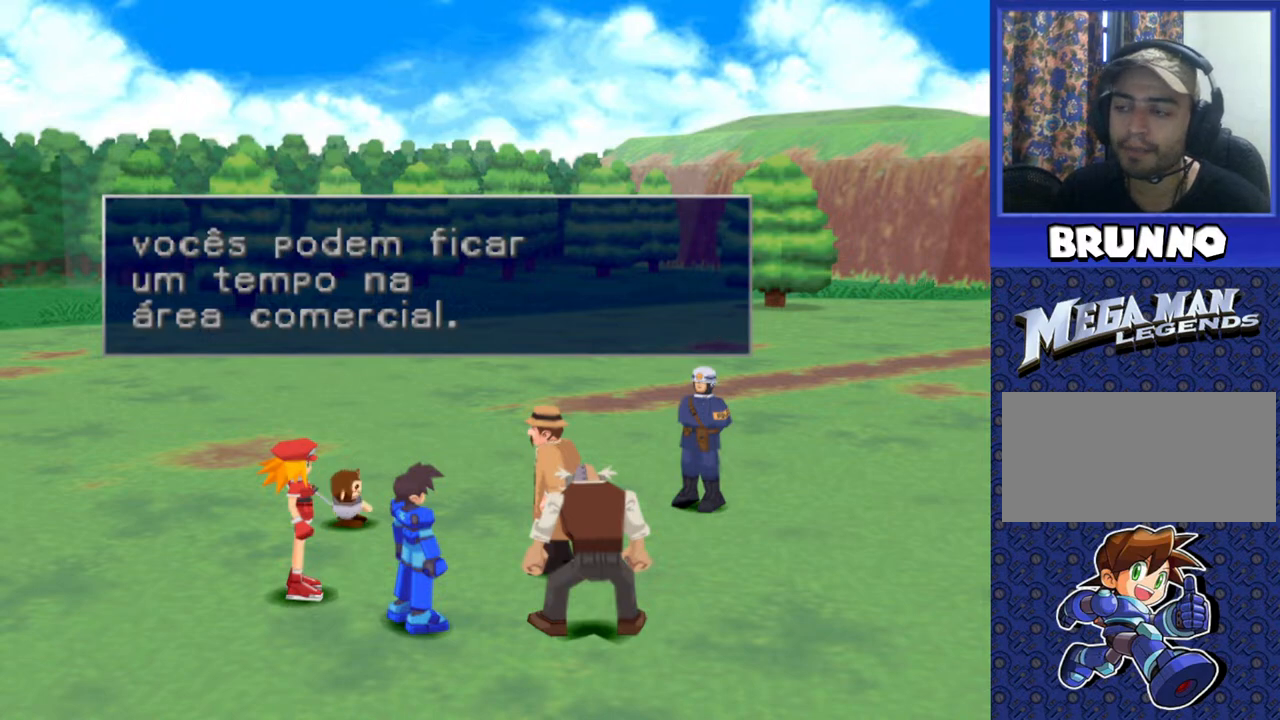
{"dt_ms": 500, "buttons": ["TRIANGLE"], "events": [[500, "TRIANGLE", "down"]]}
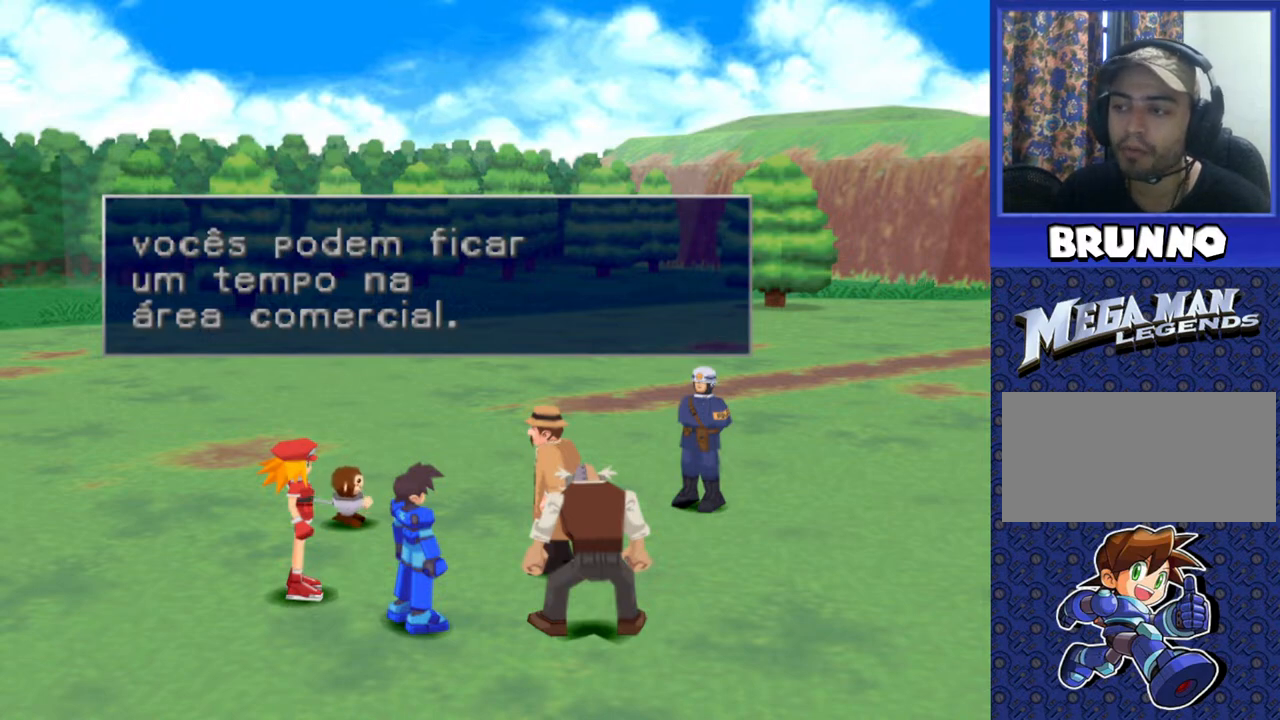
{"dt_ms": 500, "buttons": [], "events": [[150, "TRIANGLE", "up"]]}
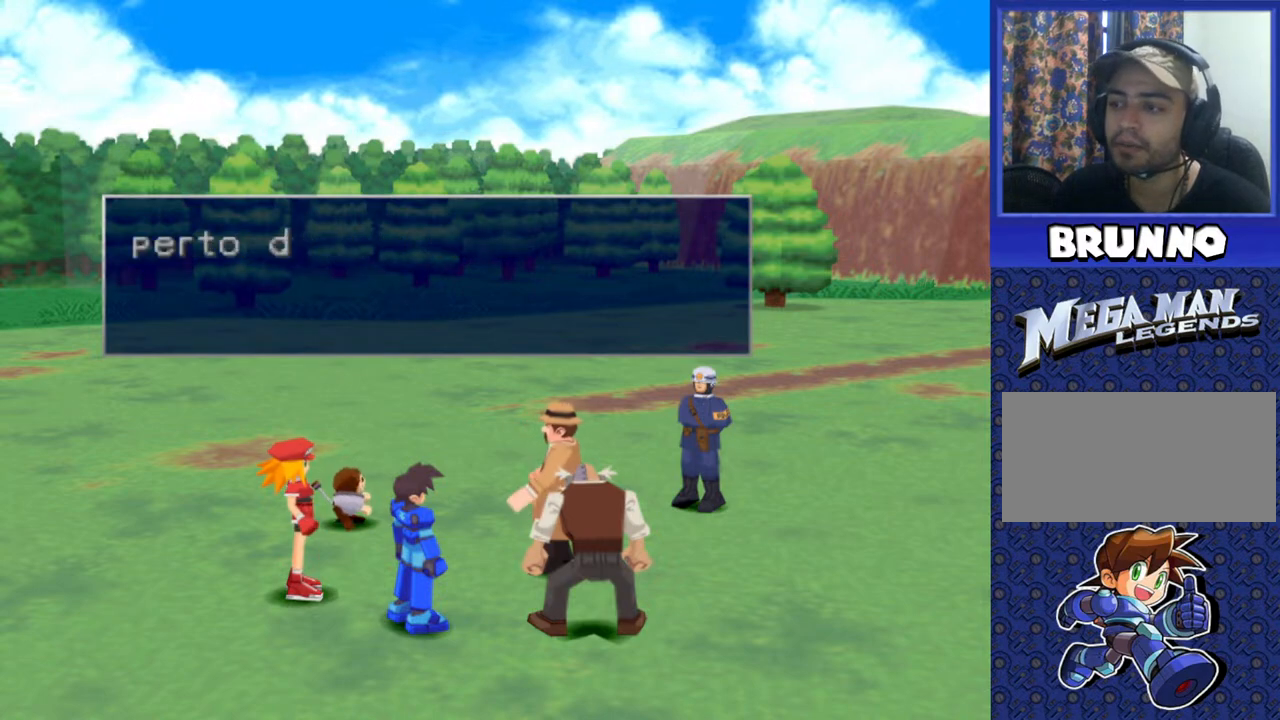
{"dt_ms": 500, "buttons": [], "events": [[100, "TRIANGLE", "down"], [200, "TRIANGLE", "up"]]}
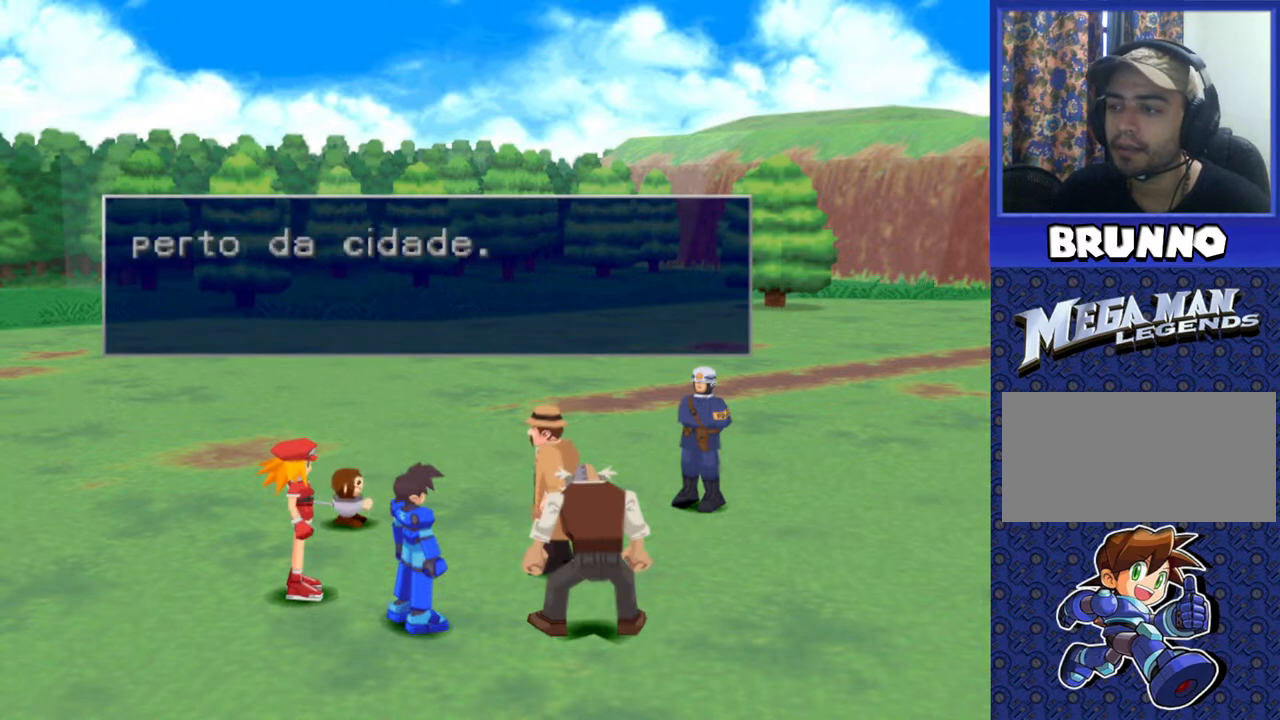
{"dt_ms": 500, "buttons": [], "events": [[150, "TRIANGLE", "down"], [267, "TRIANGLE", "up"]]}
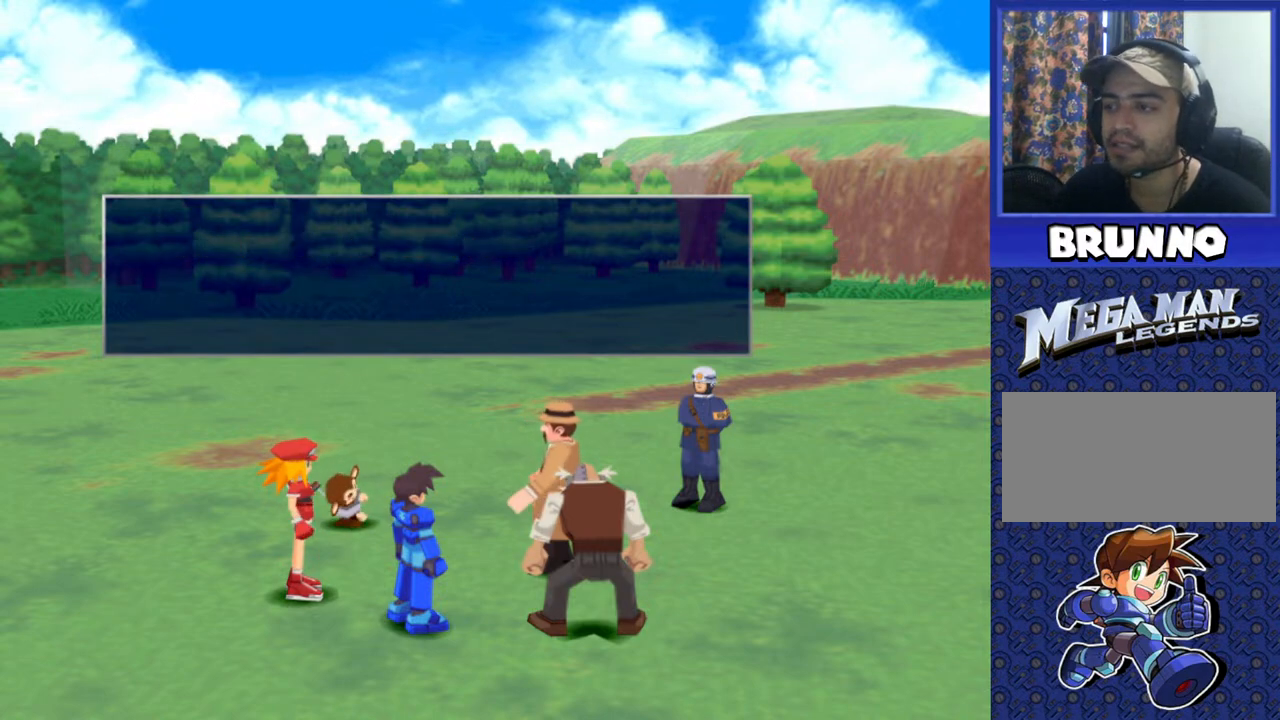
{"dt_ms": 500, "buttons": [], "events": [[167, "TRIANGLE", "down"], [283, "TRIANGLE", "up"]]}